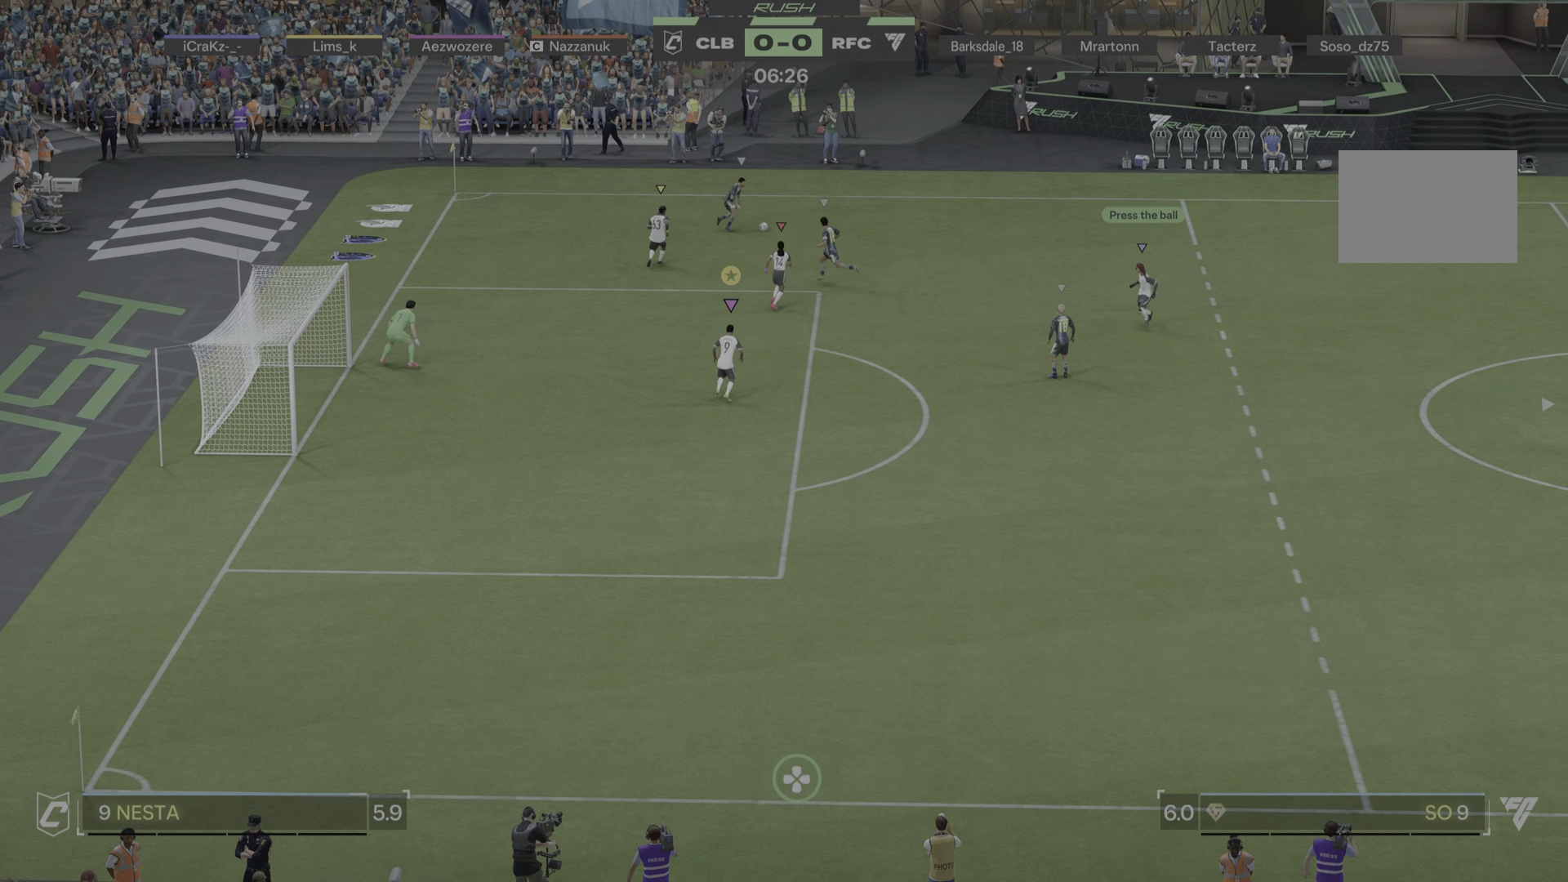
Gameplay with a controller (PlayStation layout); each line is a JSON object with the inputs held at the frame after it. "events" lists button and stick changes between this image and that frame as [ms after this image, input, new state], when the widget could be followed in between. Not read: L3 R1 R3.
{"buttons": ["L2"], "left_stick": "center", "right_stick": "center", "events": [[17, "left_stick", "center"], [67, "left_stick", "down"], [167, "left_stick", "down-right"], [417, "left_stick", "center"]]}
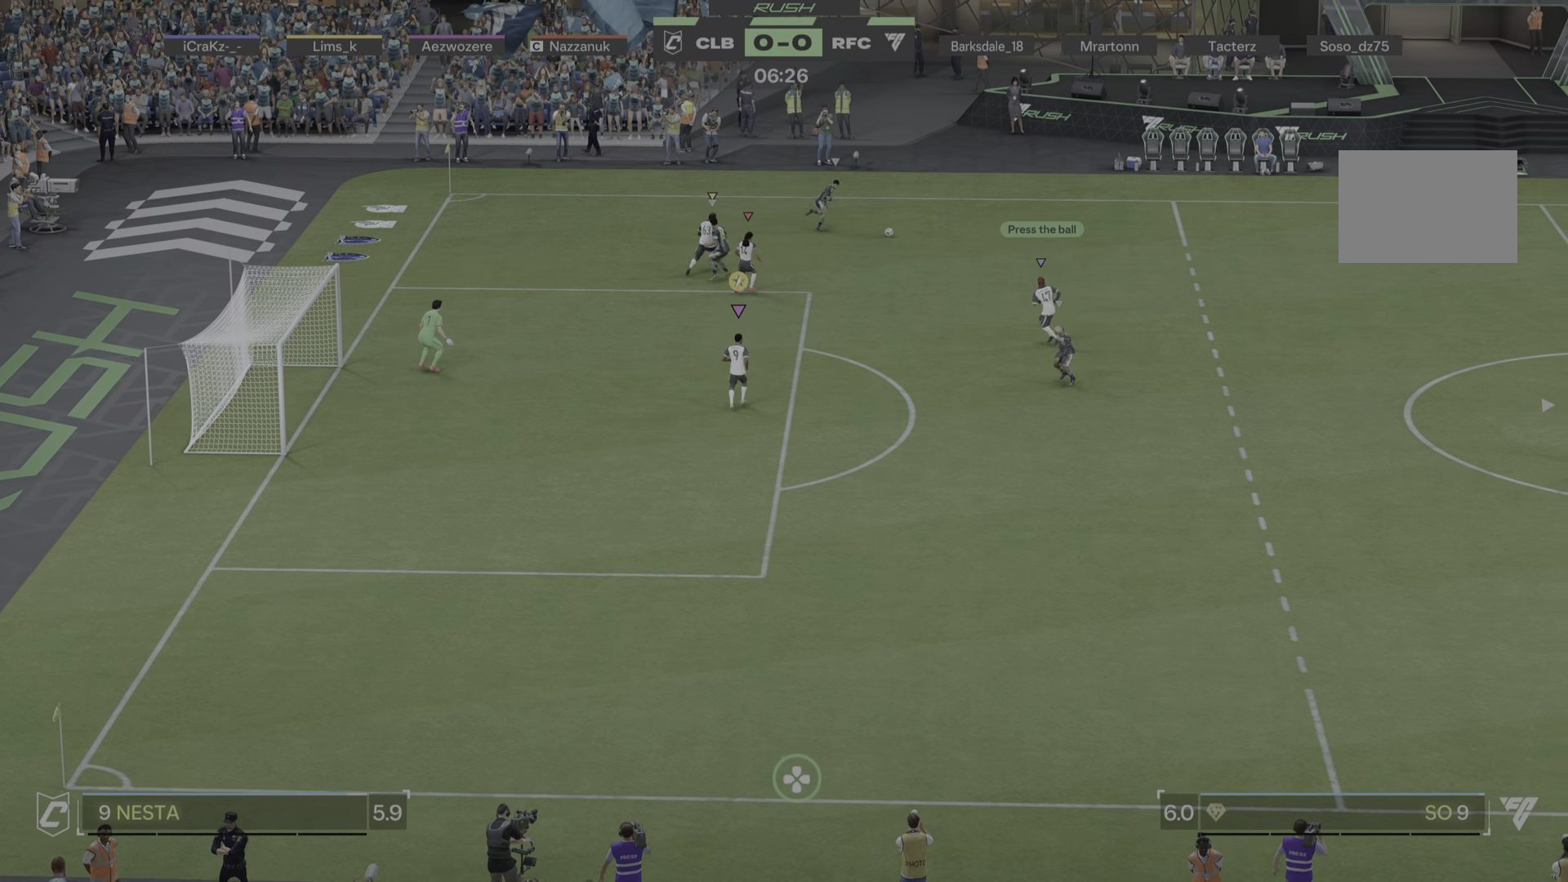
{"buttons": ["L2"], "left_stick": "down-right", "right_stick": "center", "events": [[150, "left_stick", "down-right"]]}
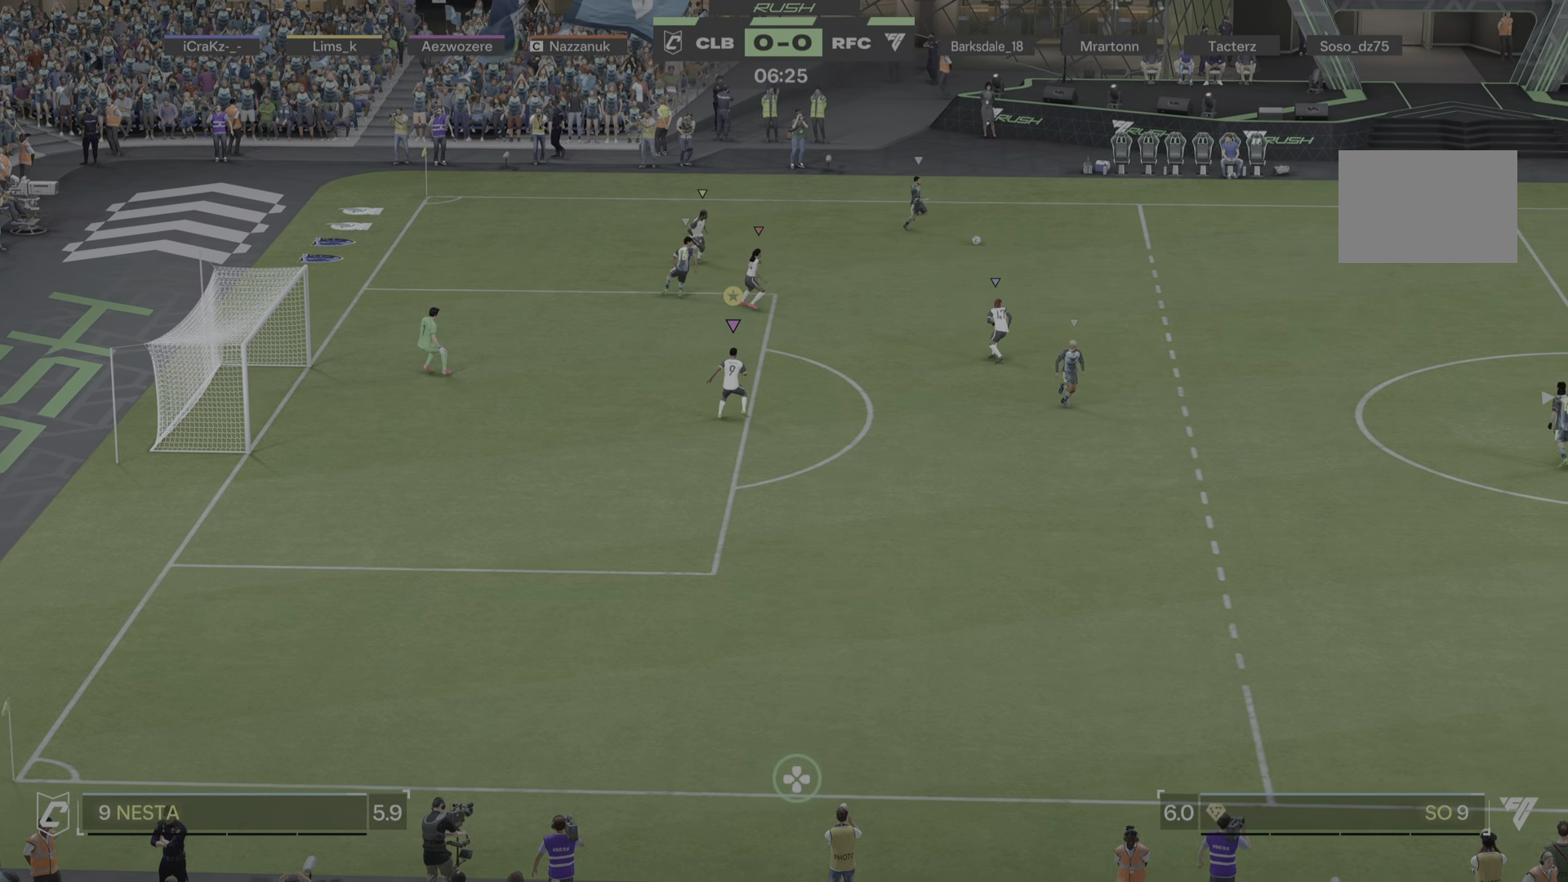
{"buttons": ["L2"], "left_stick": "down-right", "right_stick": "center", "events": []}
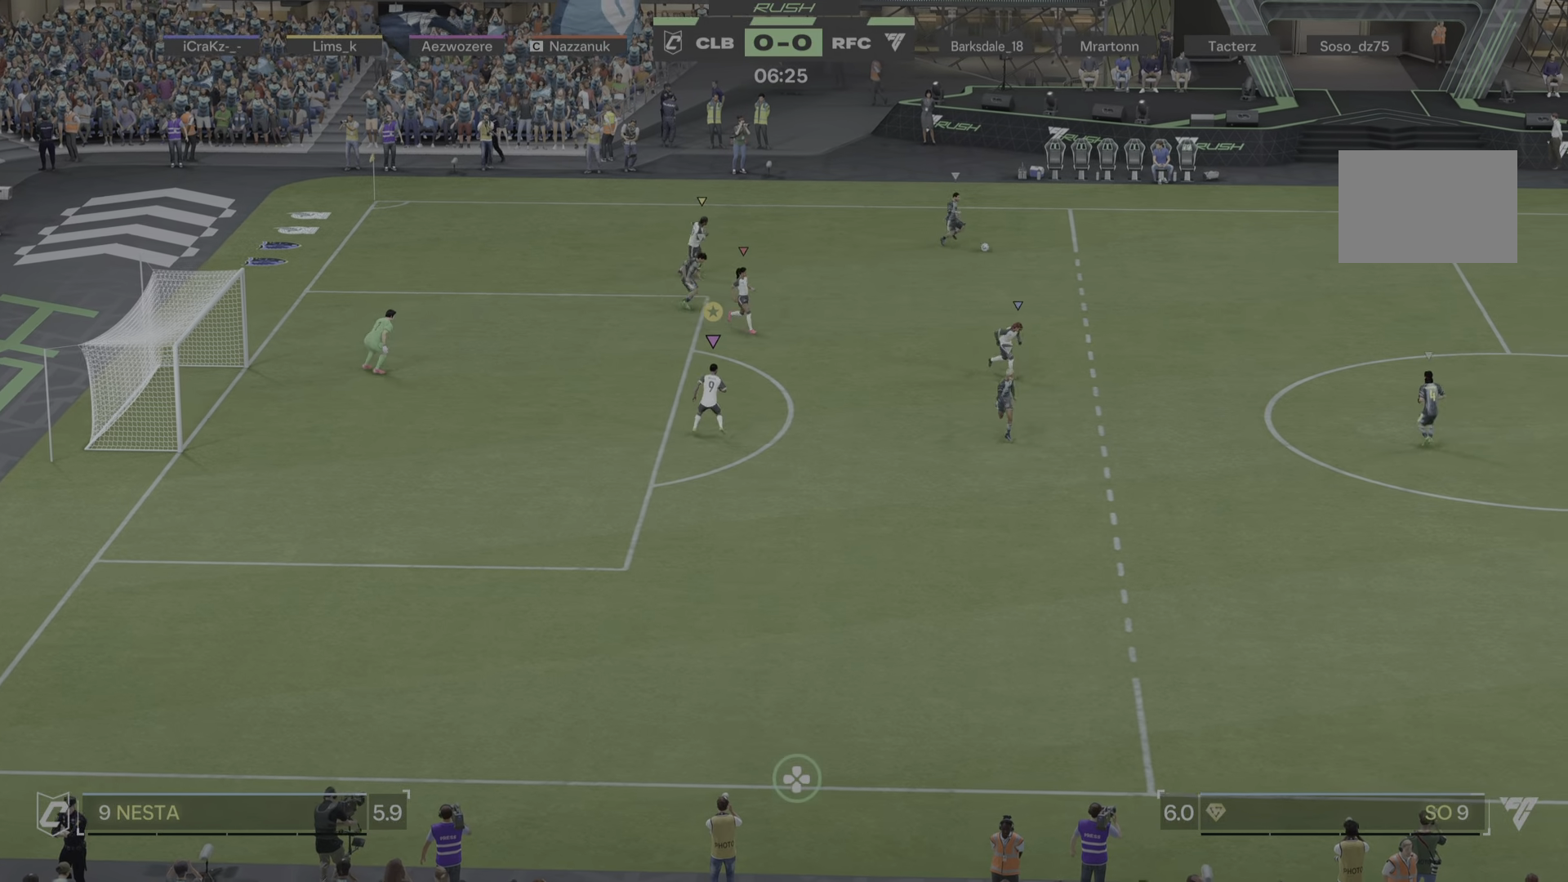
{"buttons": ["L2"], "left_stick": "down-right", "right_stick": "center", "events": [[133, "left_stick", "center"], [284, "left_stick", "down-right"]]}
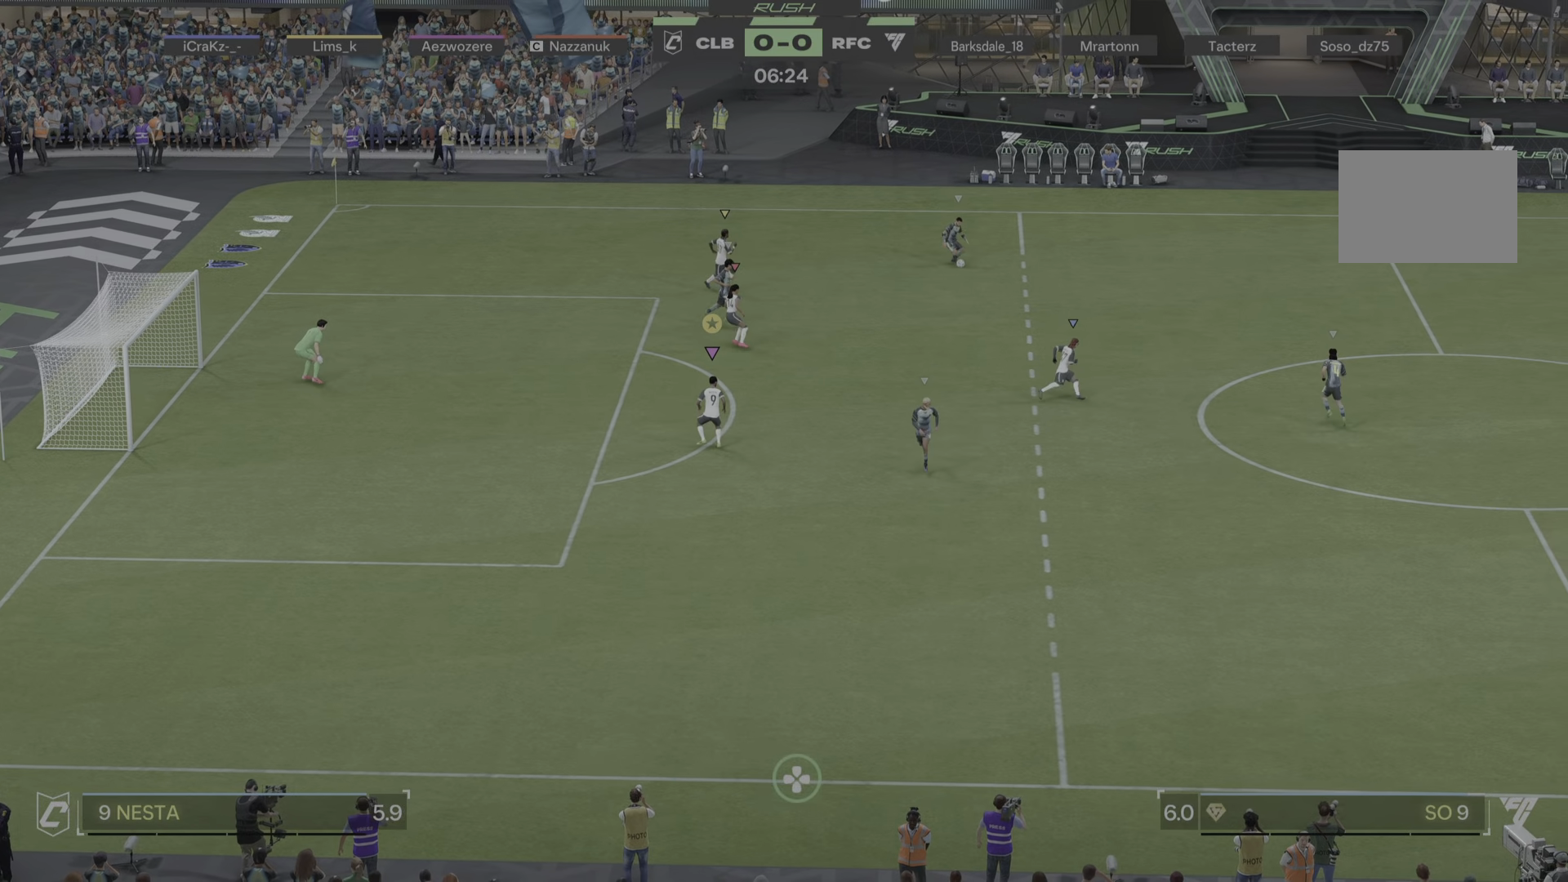
{"buttons": ["L2"], "left_stick": "down-right", "right_stick": "center", "events": [[151, "left_stick", "center"], [401, "left_stick", "down-right"]]}
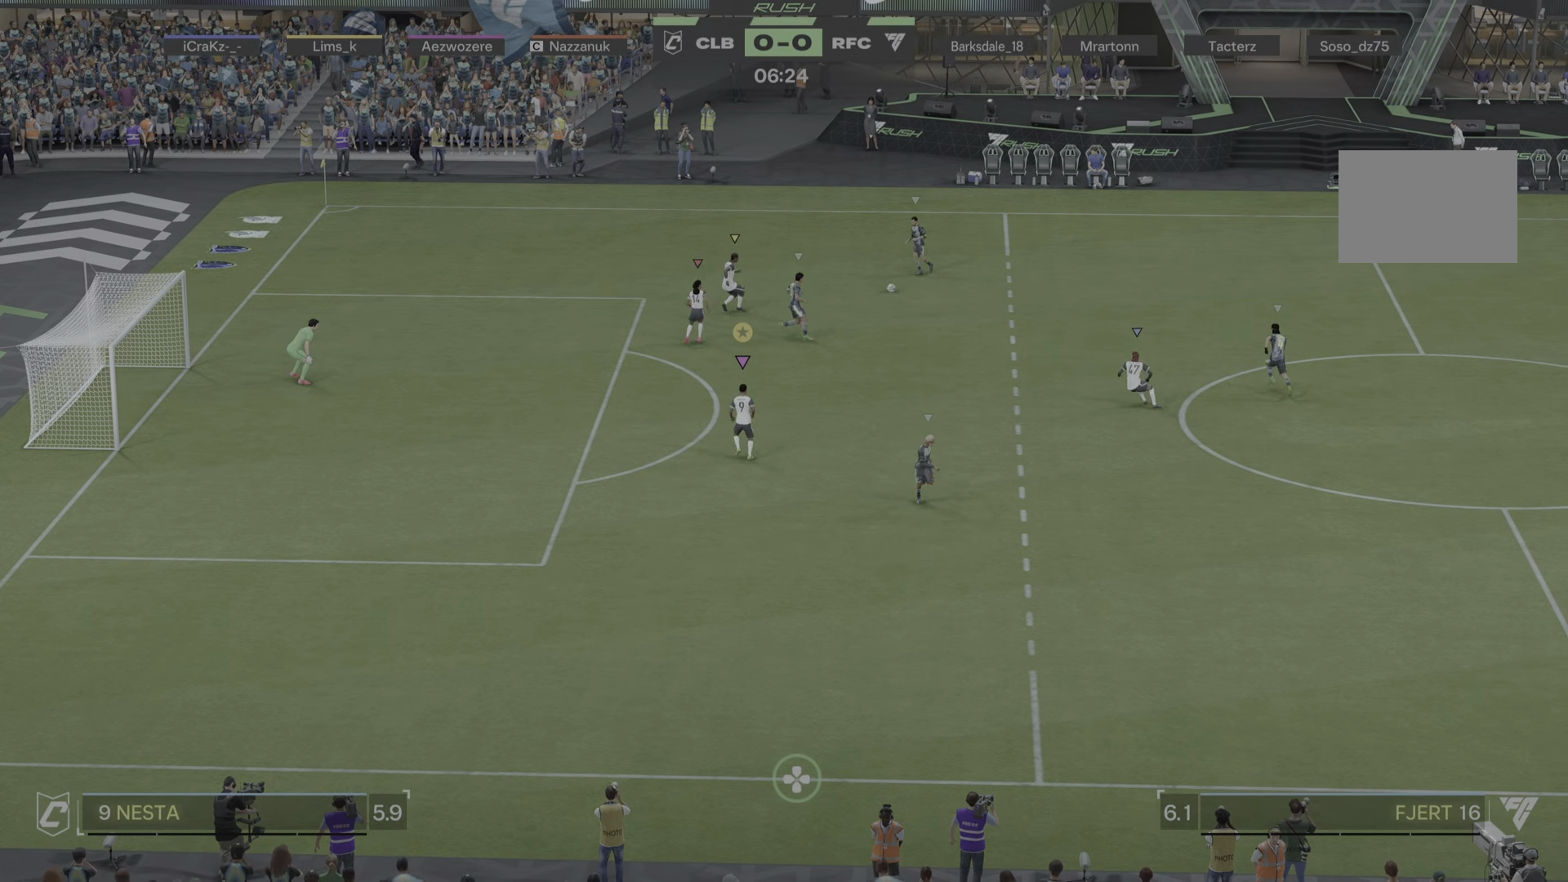
{"buttons": ["L2"], "left_stick": "center", "right_stick": "center", "events": [[100, "left_stick", "center"], [384, "left_stick", "down-right"], [500, "left_stick", "center"]]}
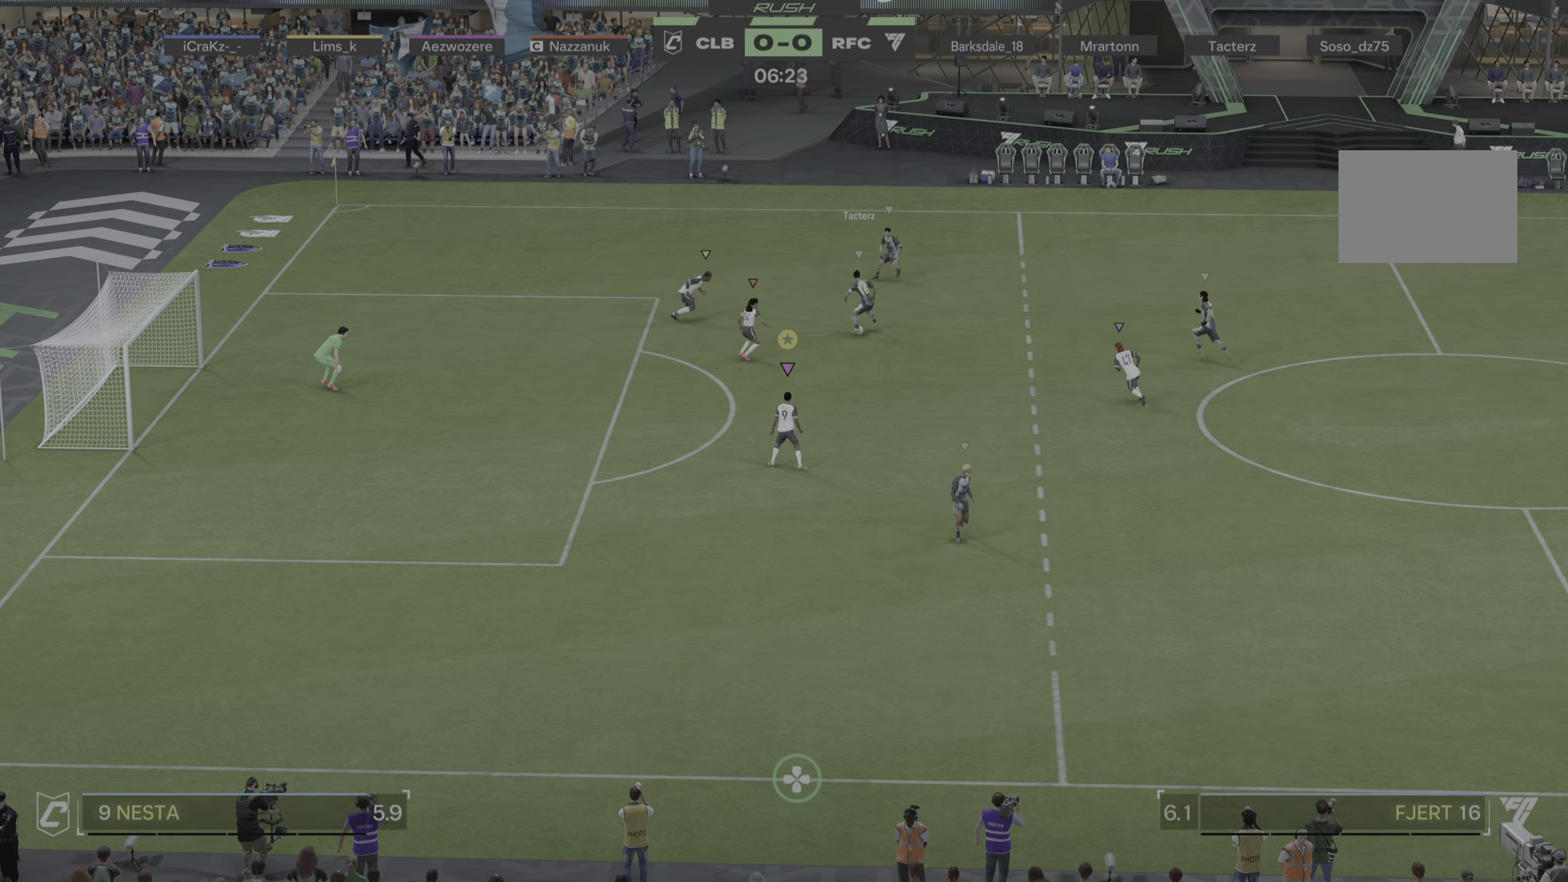
{"buttons": ["L2"], "left_stick": "left", "right_stick": "center", "events": [[50, "left_stick", "left"]]}
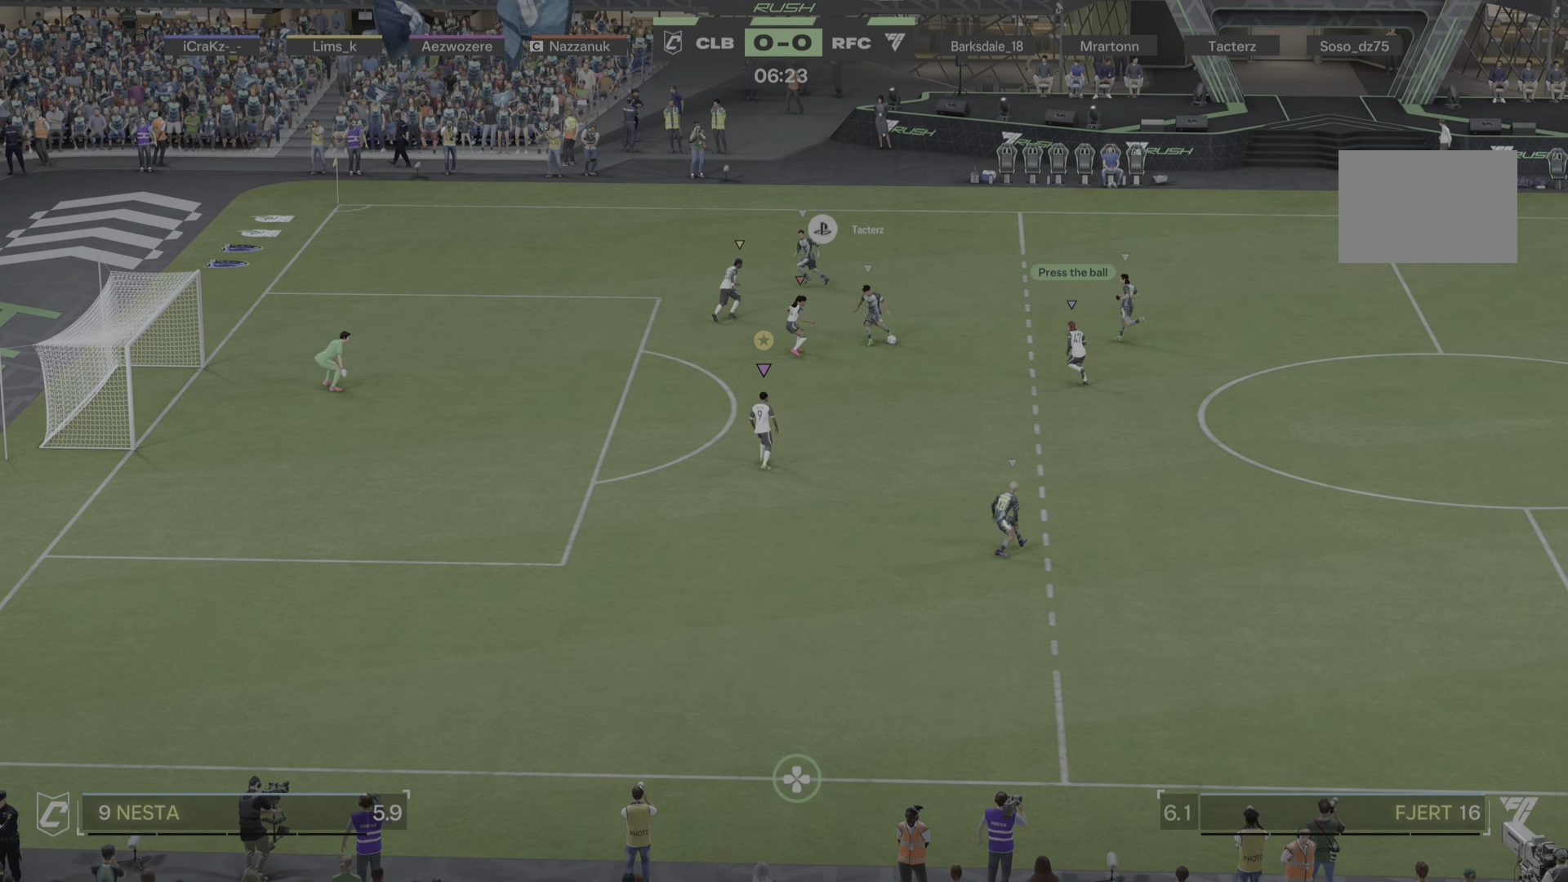
{"buttons": ["L2"], "left_stick": "center", "right_stick": "center", "events": [[133, "left_stick", "center"], [233, "left_stick", "down-right"], [434, "left_stick", "center"]]}
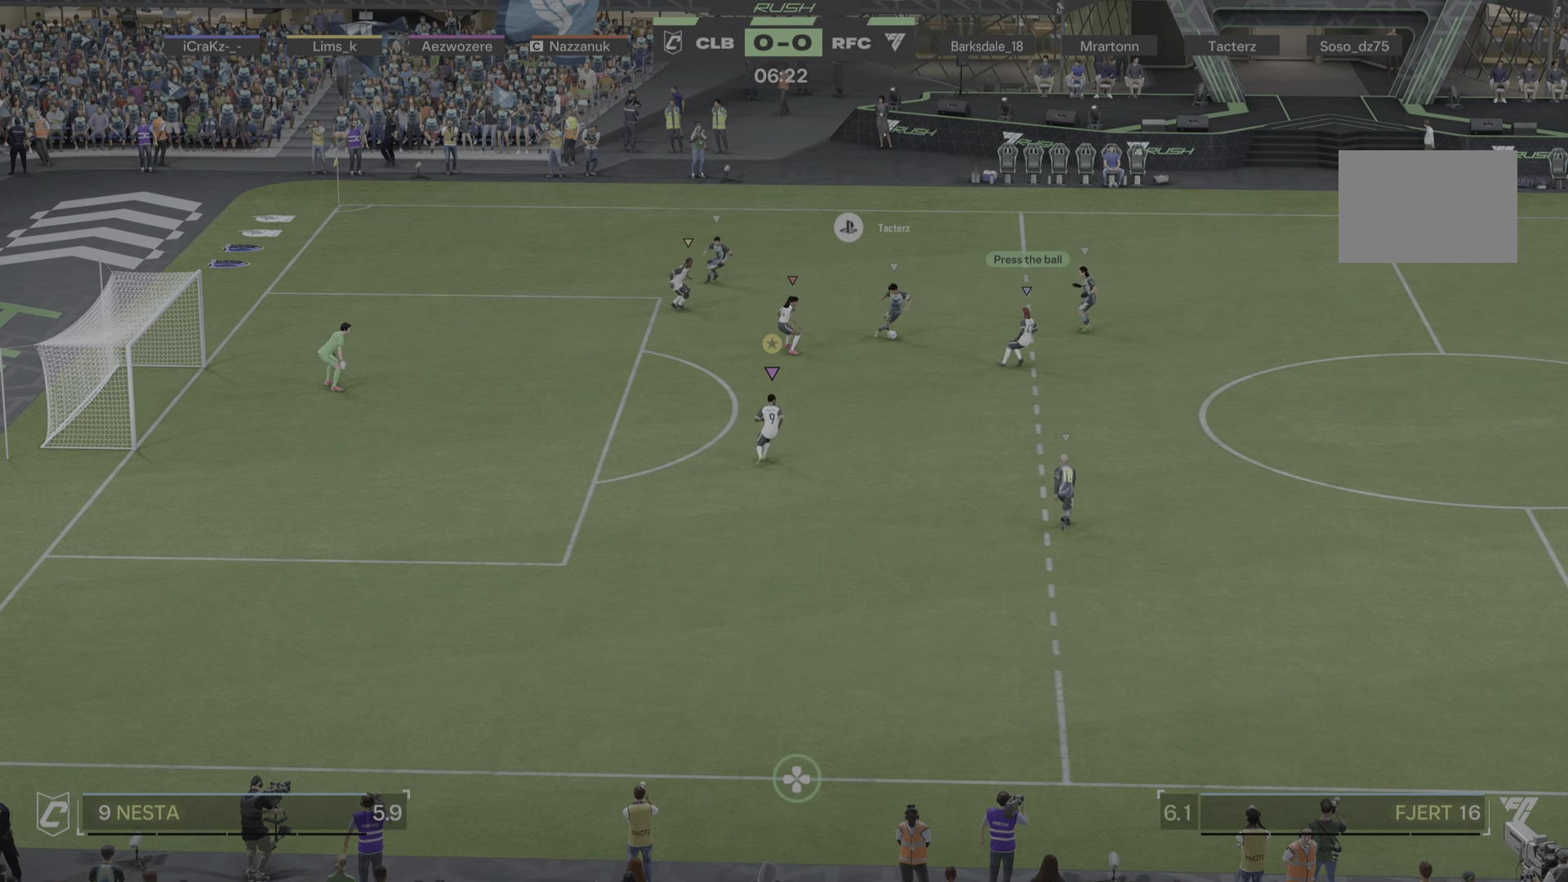
{"buttons": ["L2"], "left_stick": "down-right", "right_stick": "center", "events": [[17, "left_stick", "up-left"], [167, "left_stick", "up"], [267, "left_stick", "up-right"], [434, "left_stick", "down-right"]]}
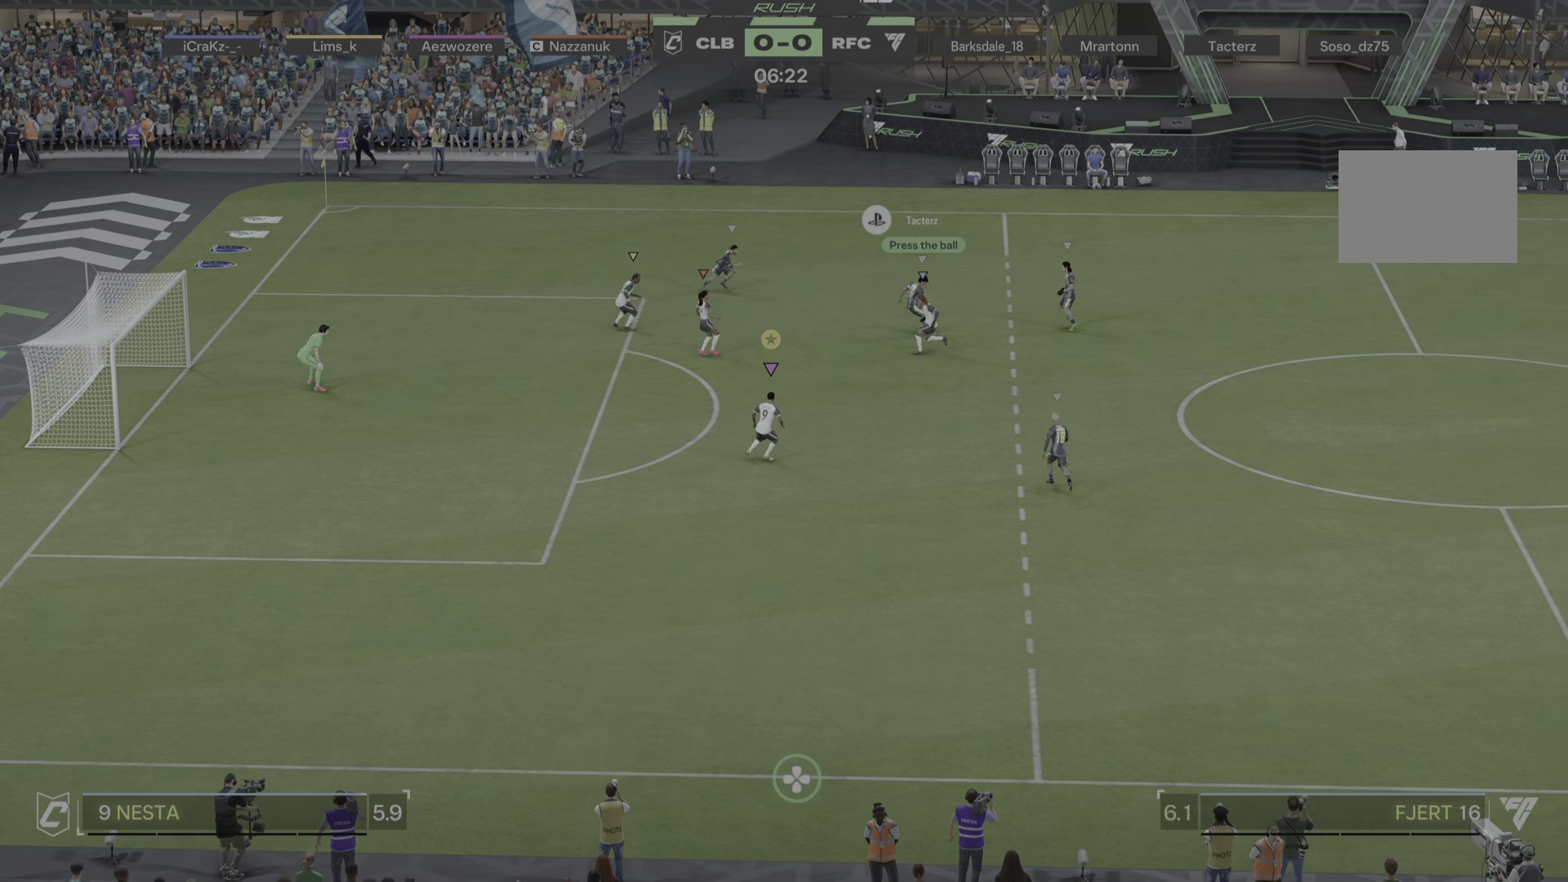
{"buttons": ["L2"], "left_stick": "right", "right_stick": "center"}
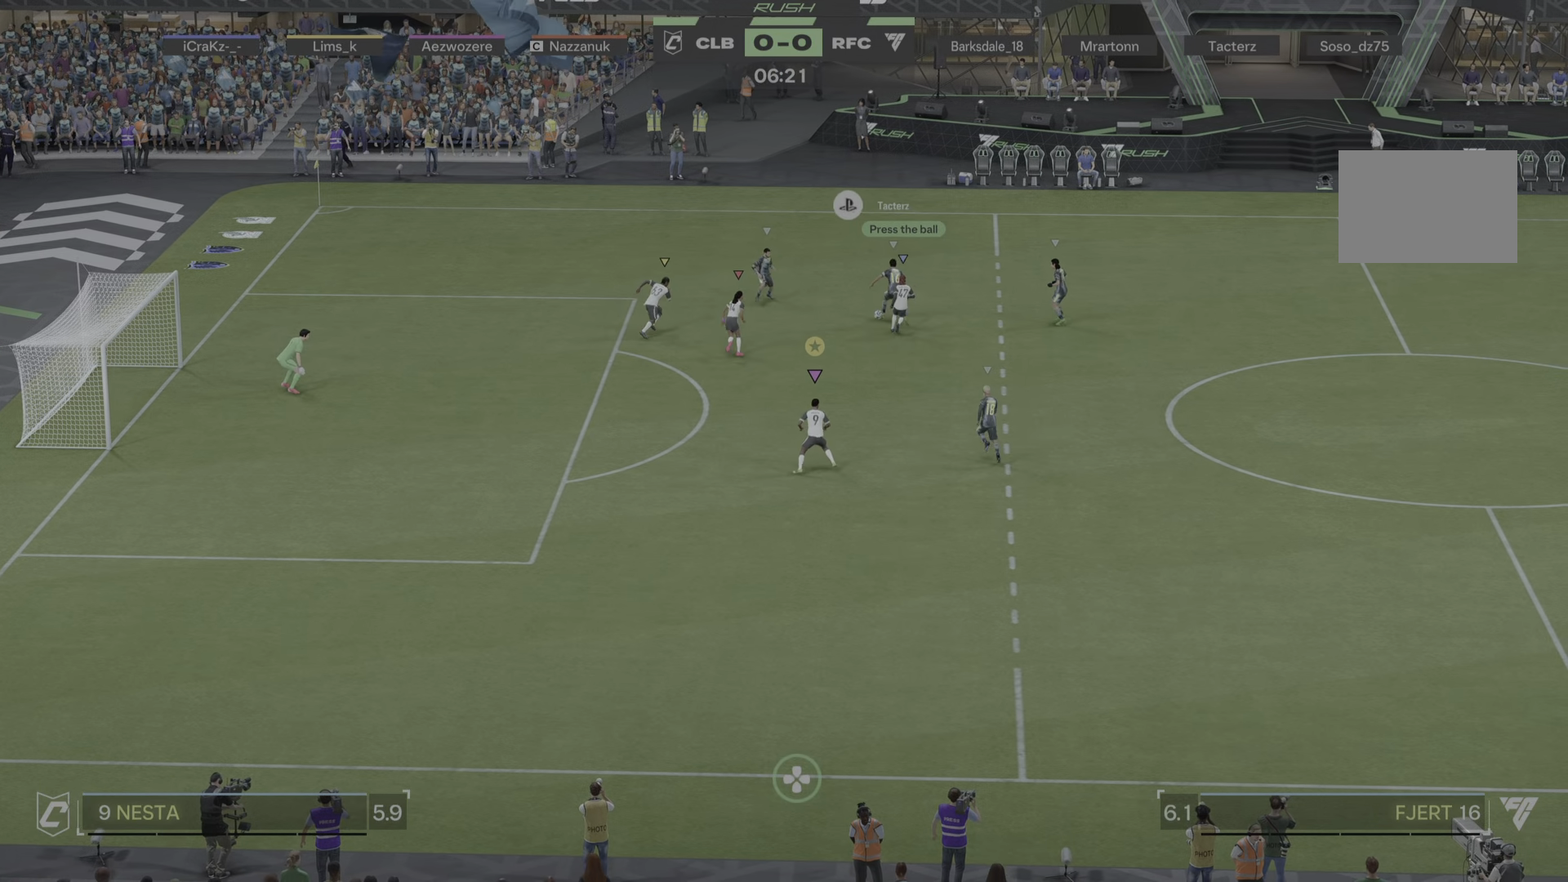
{"buttons": ["L2"], "left_stick": "up", "right_stick": "center", "events": [[34, "left_stick", "up-right"], [368, "left_stick", "up"]]}
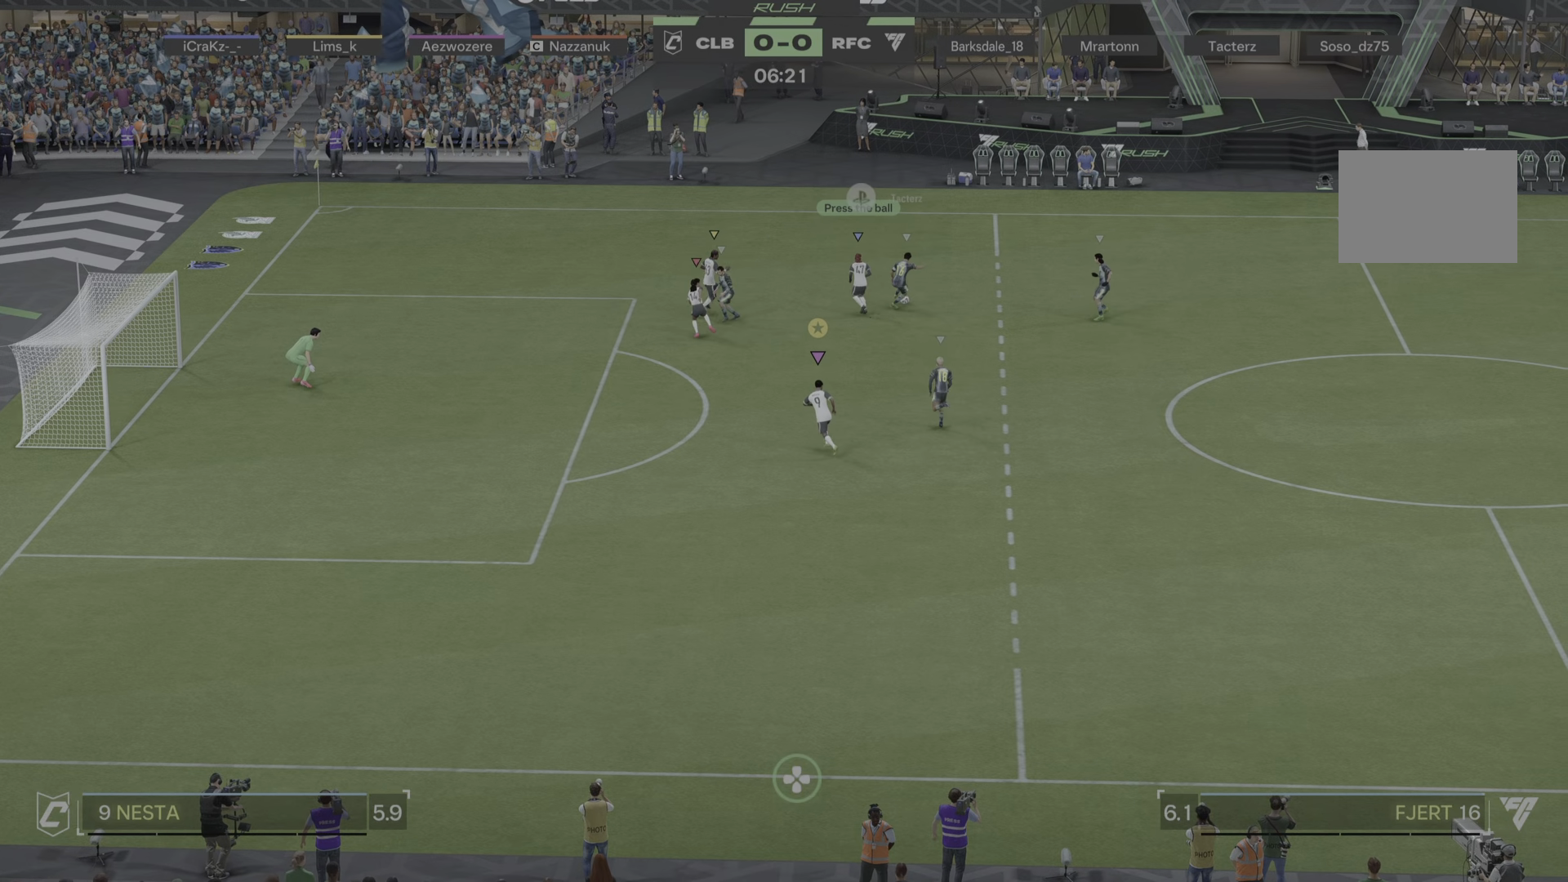
{"buttons": ["L2"], "left_stick": "up-right", "right_stick": "center", "events": [[101, "left_stick", "right"], [334, "left_stick", "up-right"]]}
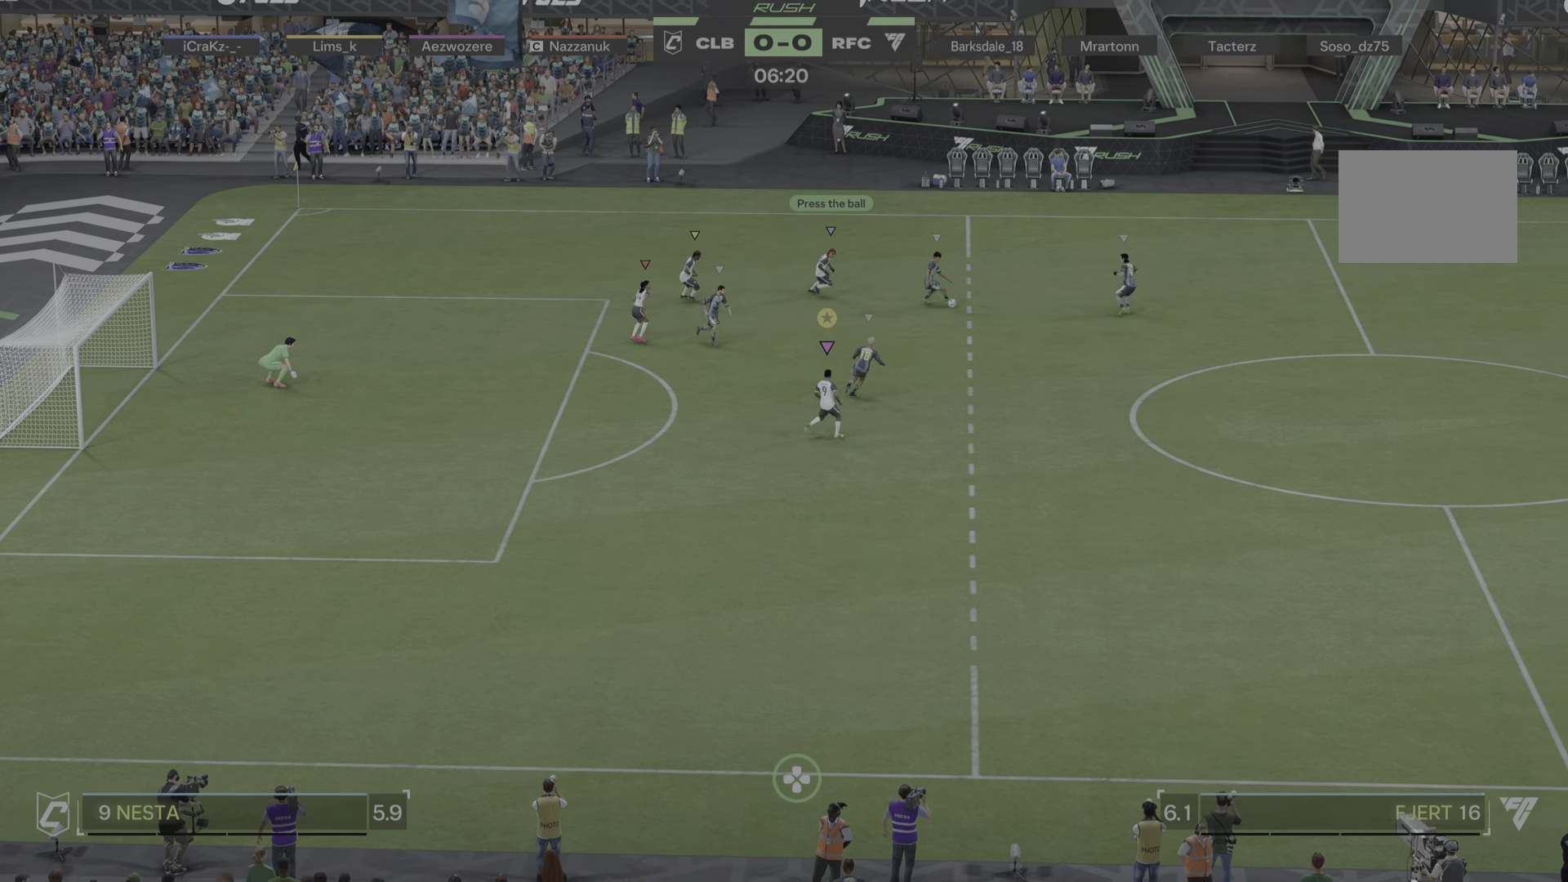
{"buttons": ["L2"], "left_stick": "up-right", "right_stick": "center", "events": [[100, "left_stick", "up"], [200, "left_stick", "up-left"], [450, "left_stick", "up-right"]]}
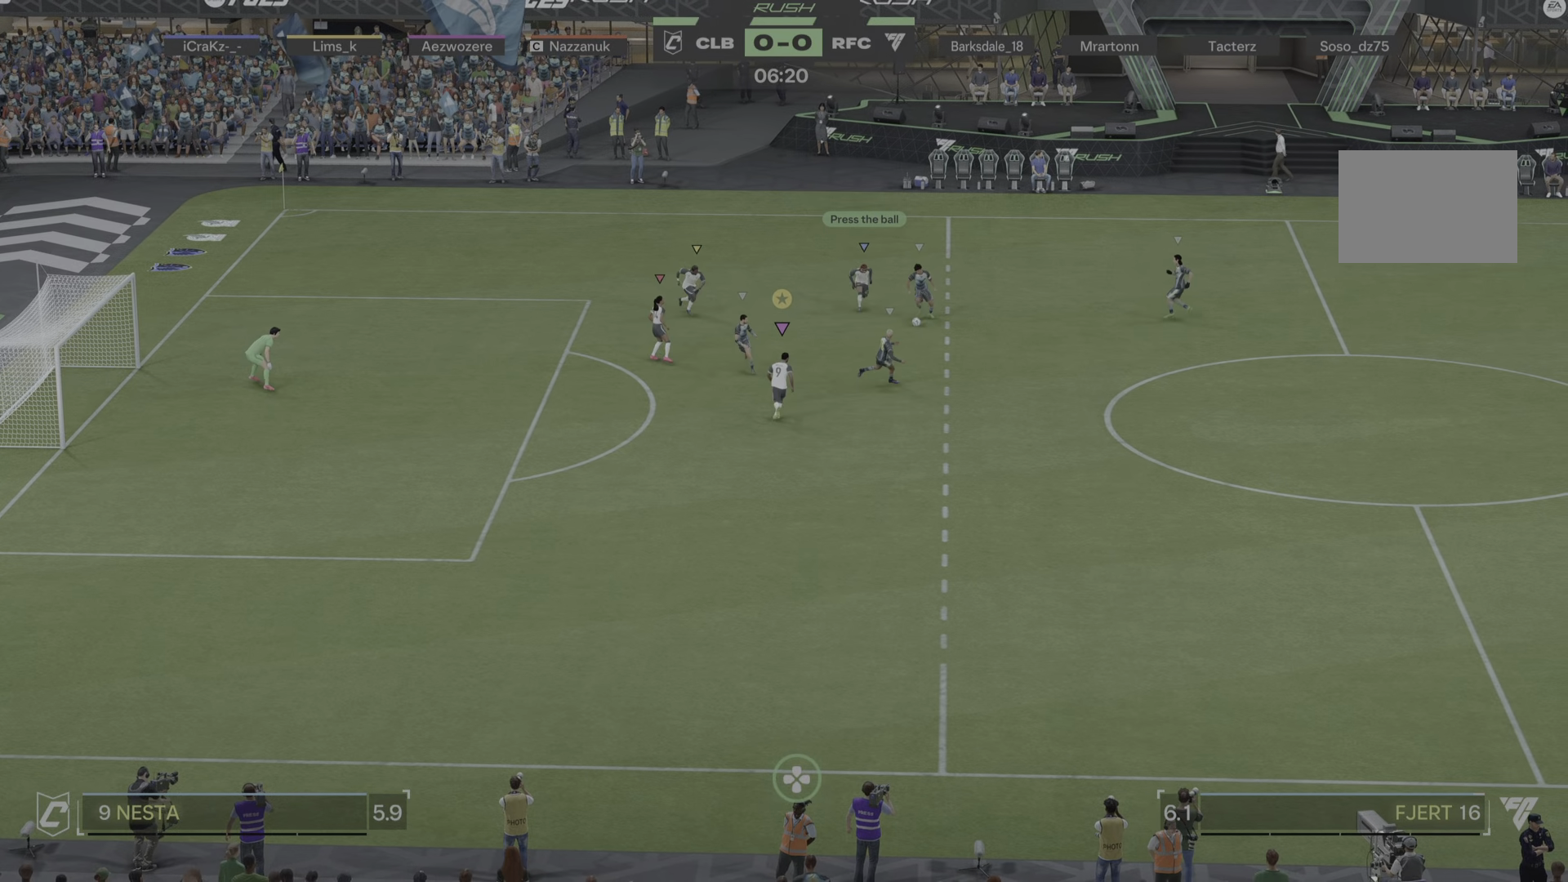
{"buttons": ["L2"], "left_stick": "right", "right_stick": "center", "events": [[284, "left_stick", "right"]]}
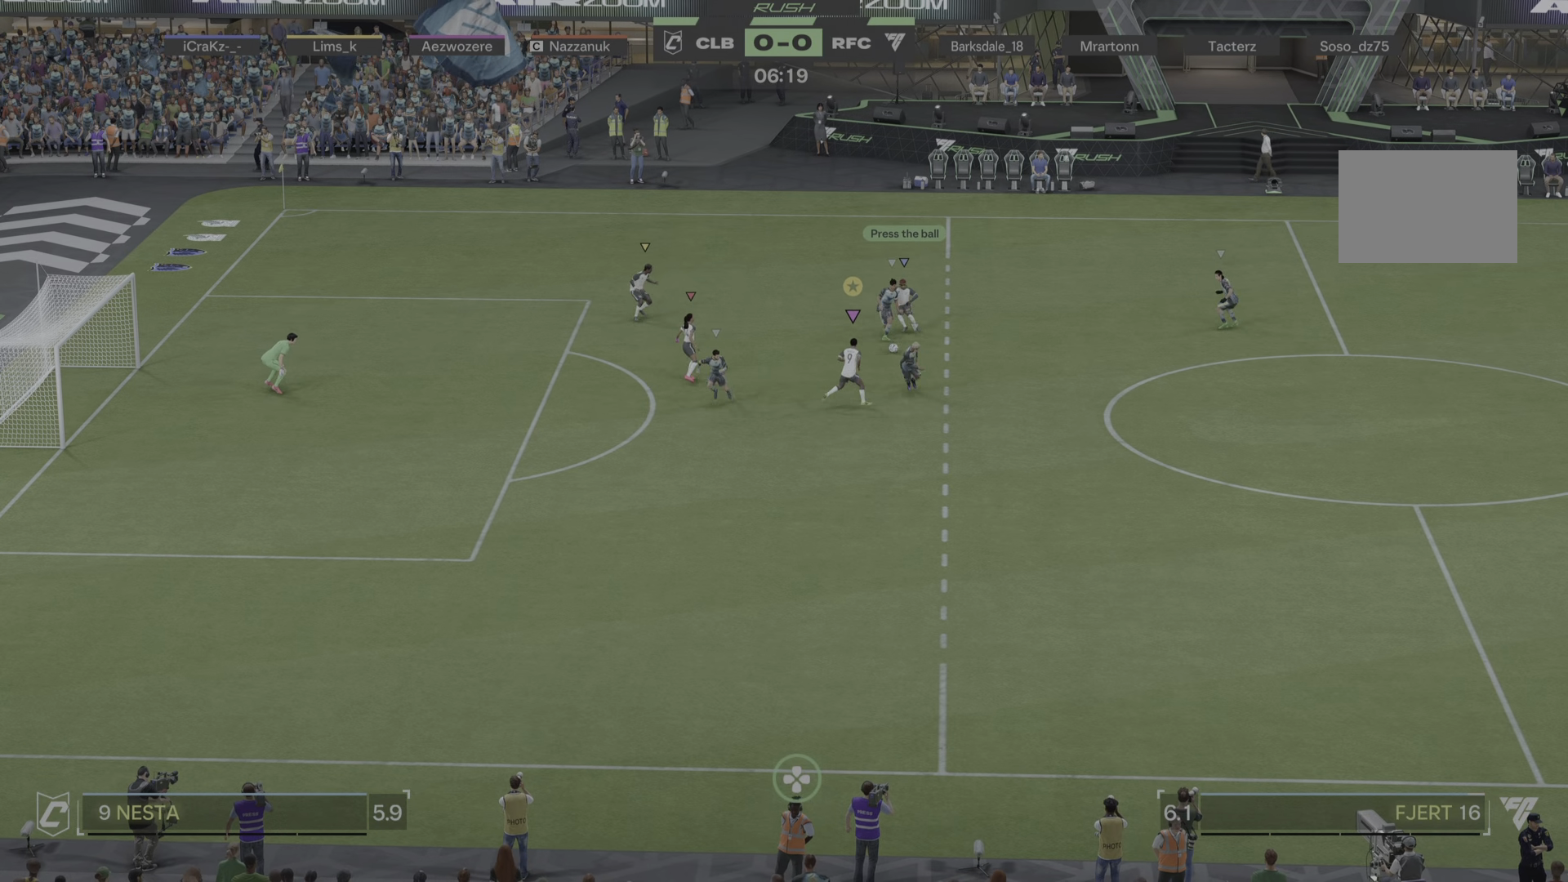
{"buttons": ["L2"], "left_stick": "up-right", "right_stick": "center", "events": [[83, "left_stick", "up-right"], [217, "left_stick", "up"], [417, "left_stick", "up-right"]]}
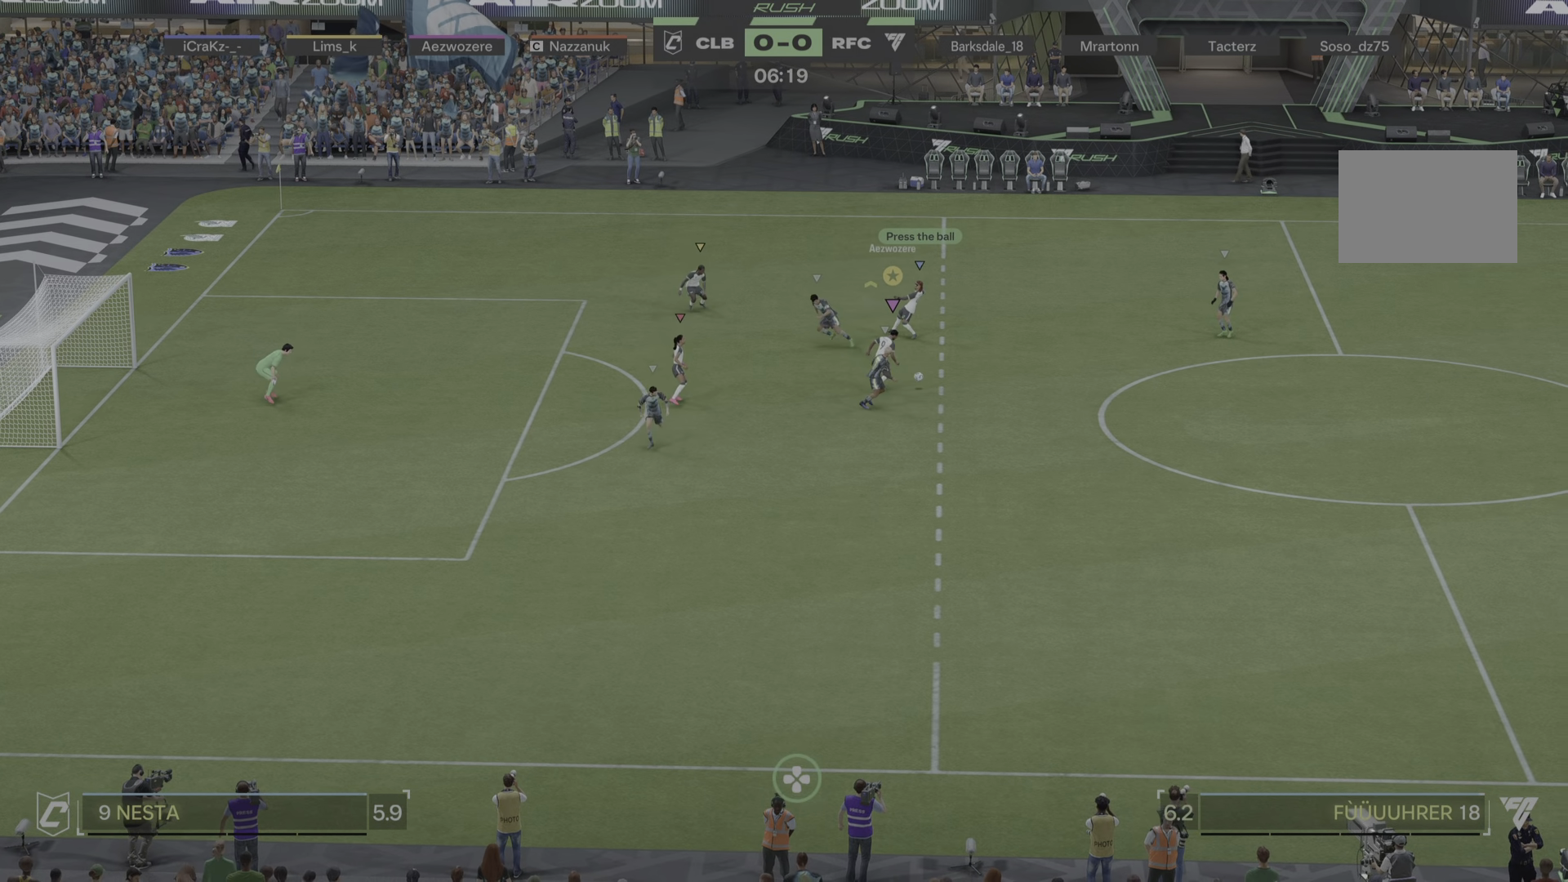
{"buttons": [], "left_stick": "right", "right_stick": "center", "events": [[50, "left_stick", "right"], [301, "L2", "up"]]}
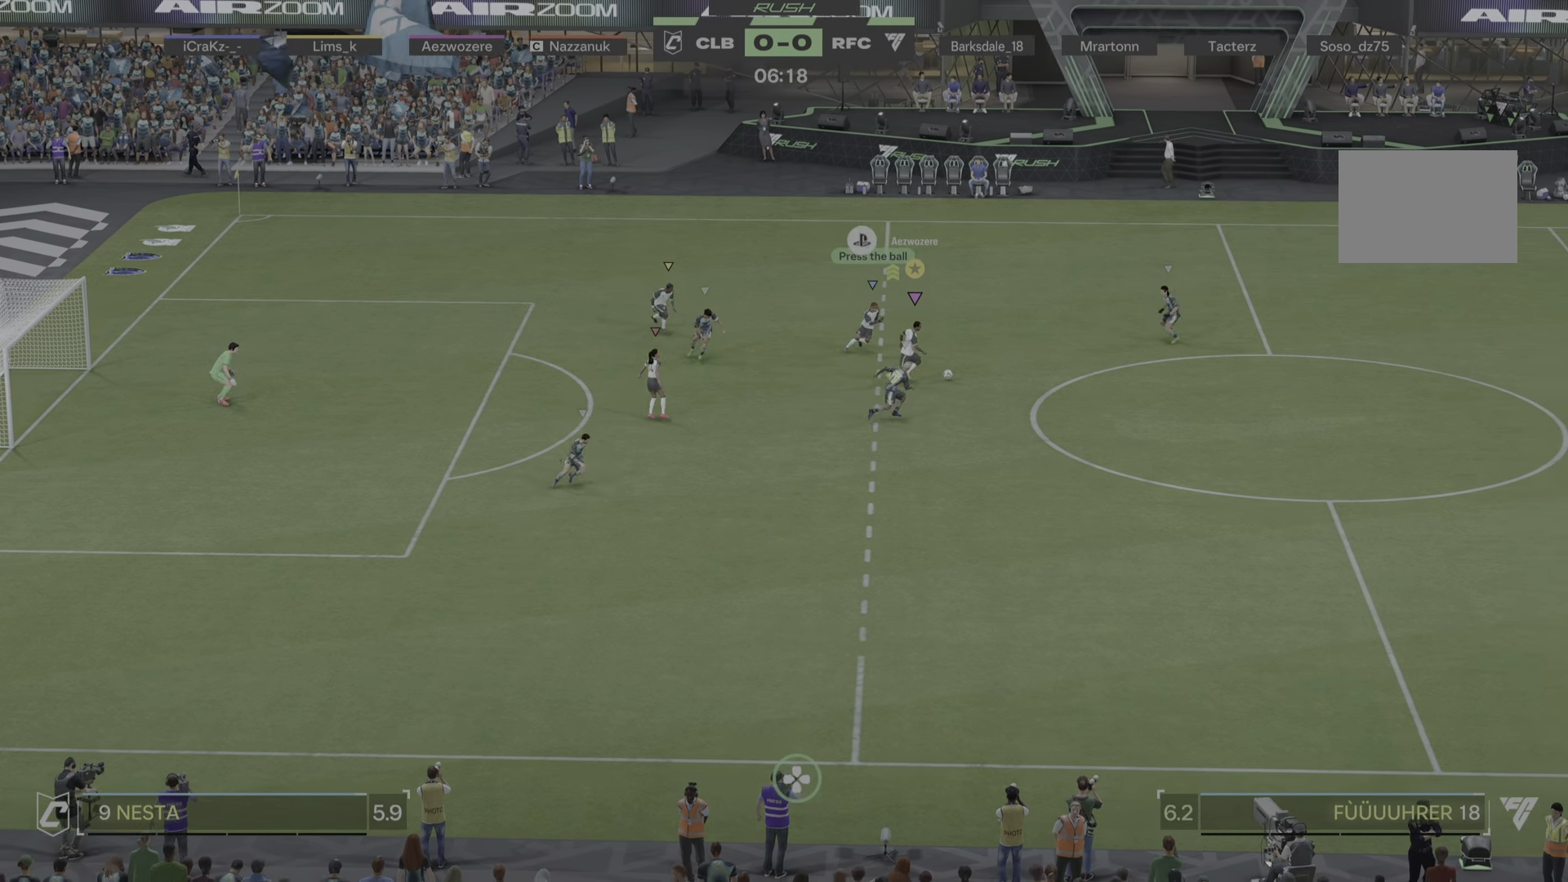
{"buttons": [], "left_stick": "up-right", "right_stick": "center", "events": [[250, "left_stick", "up-right"]]}
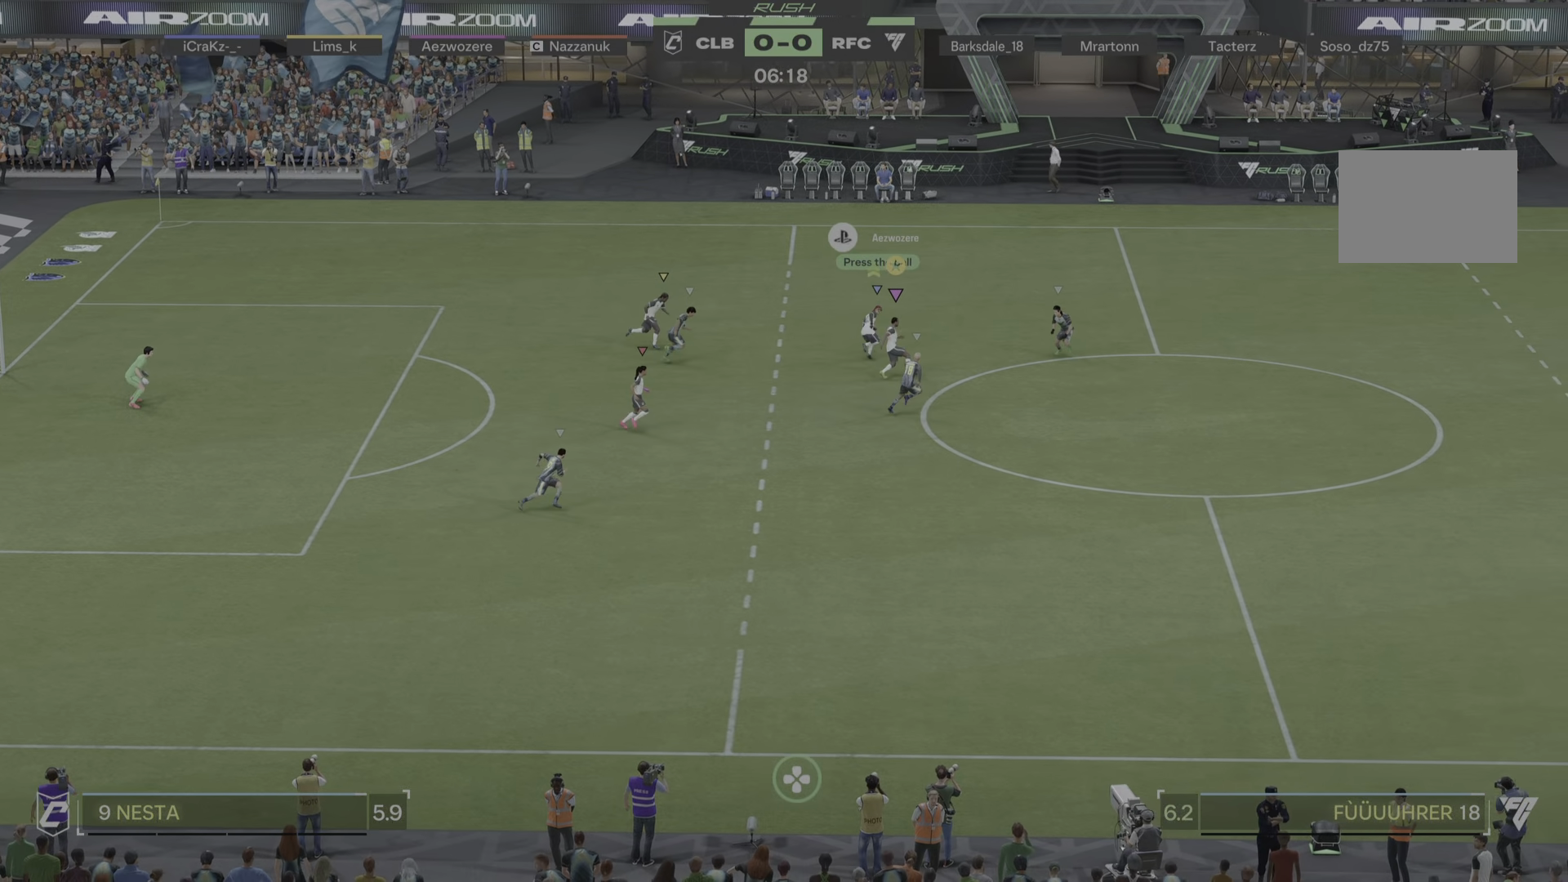
{"buttons": [], "left_stick": "up-right", "right_stick": "center", "events": [[101, "left_stick", "up"], [267, "left_stick", "up-right"]]}
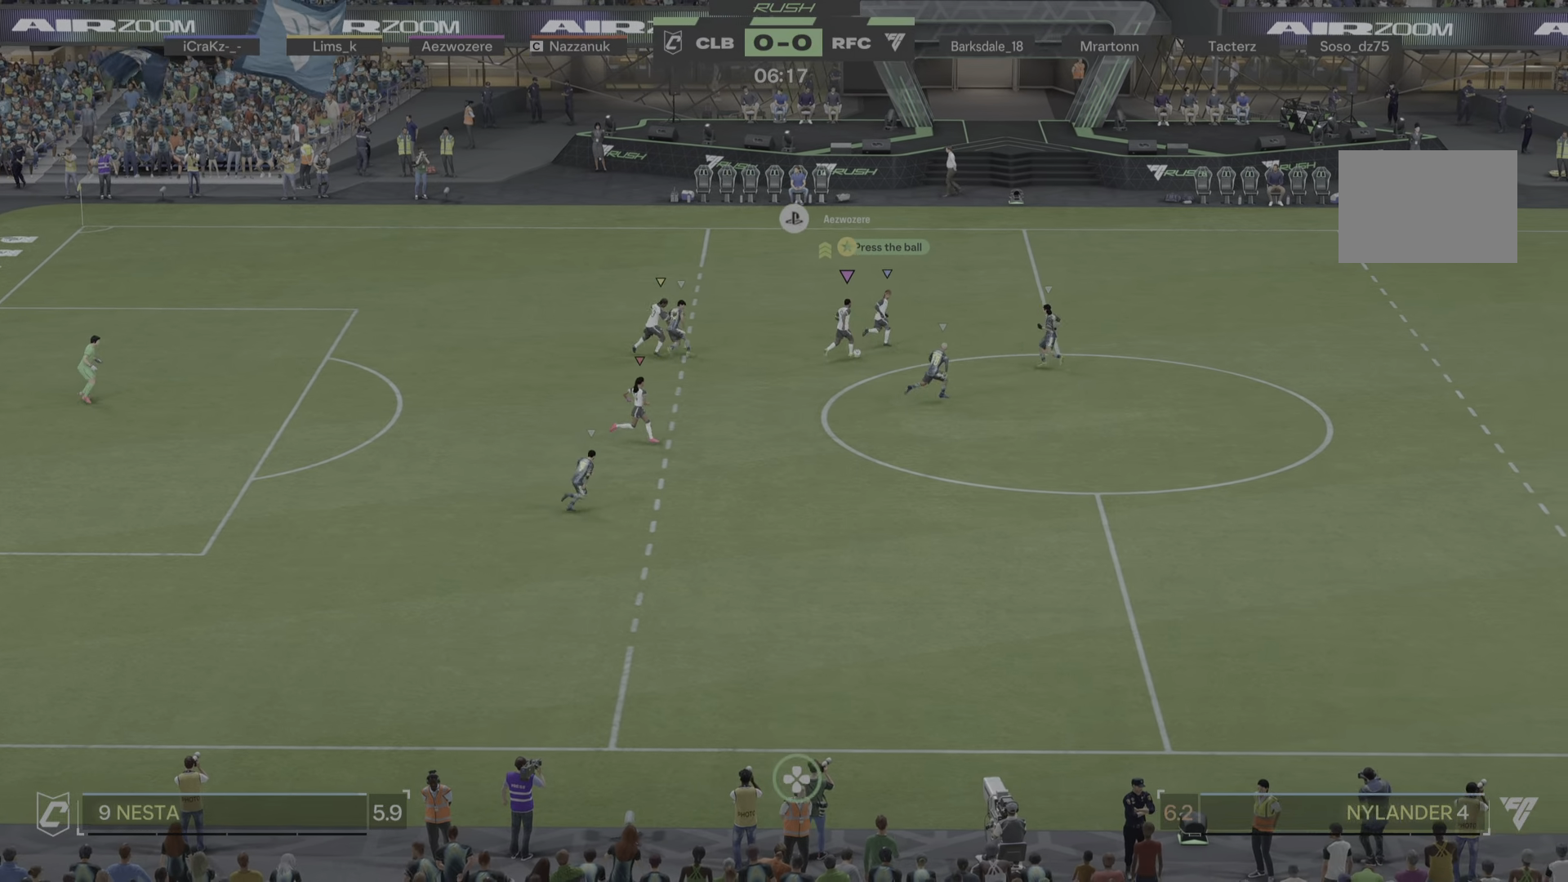
{"buttons": [], "left_stick": "up-right", "right_stick": "center", "events": []}
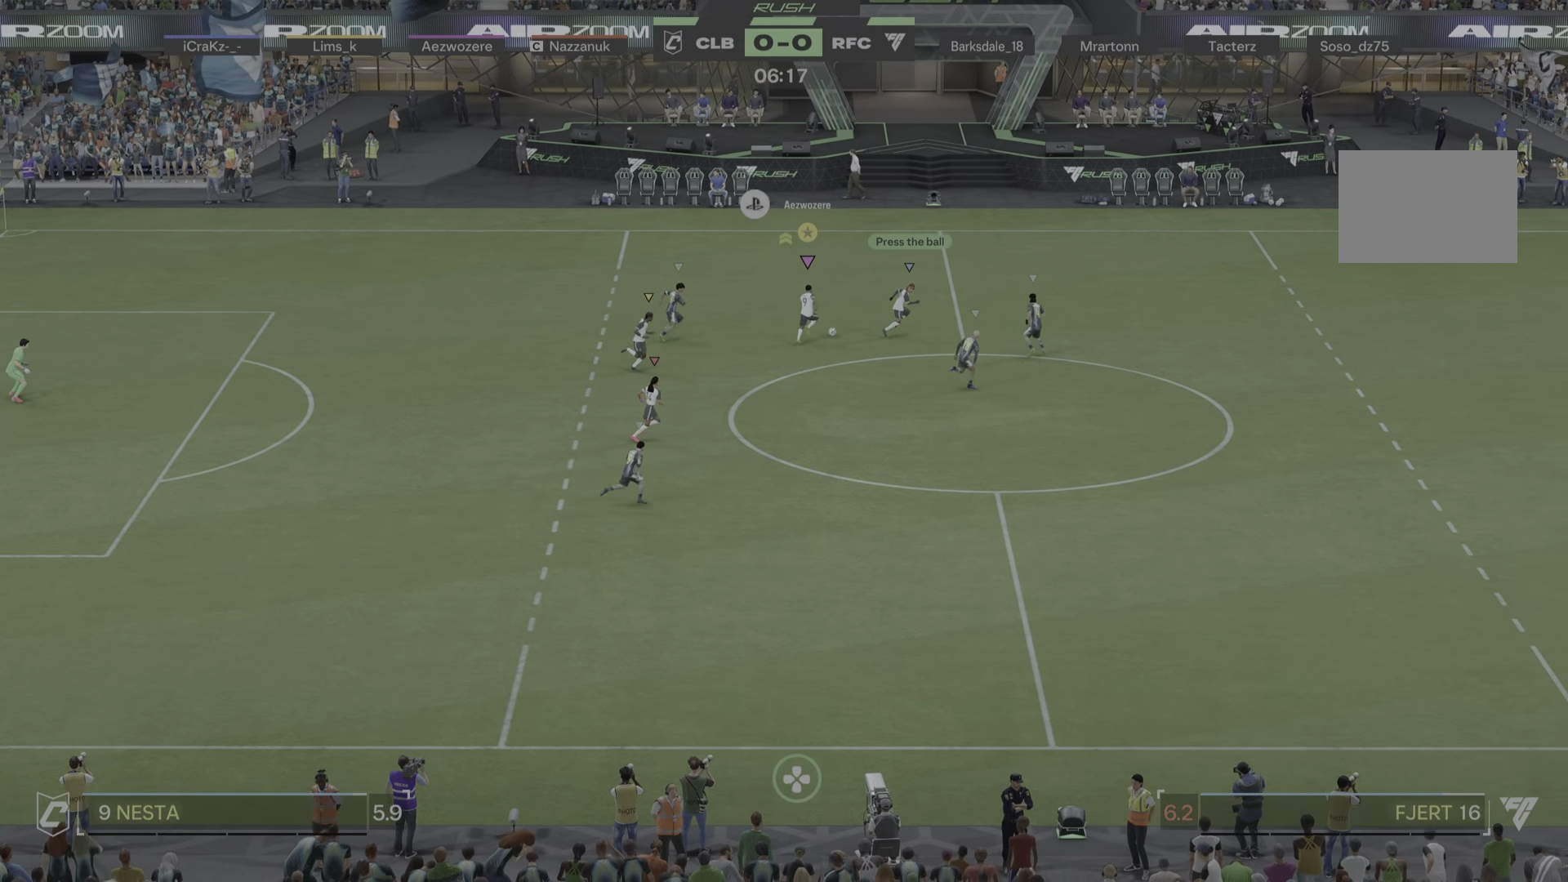
{"buttons": [], "left_stick": "up-right", "right_stick": "center", "events": []}
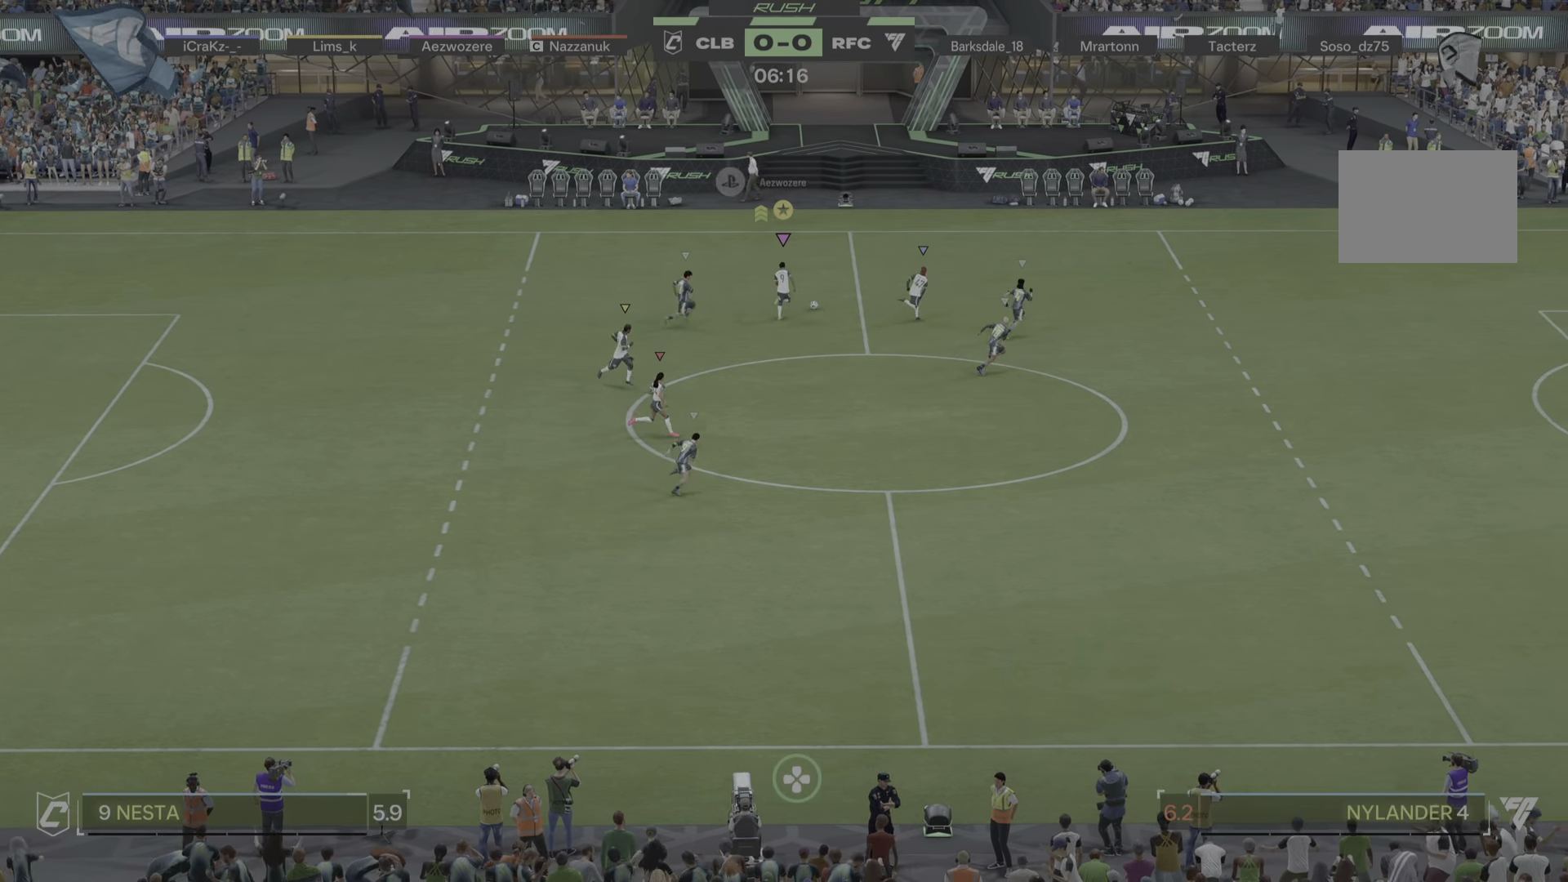
{"buttons": ["TRIANGLE"], "left_stick": "right", "right_stick": "center", "events": [[300, "left_stick", "right"], [467, "TRIANGLE", "down"]]}
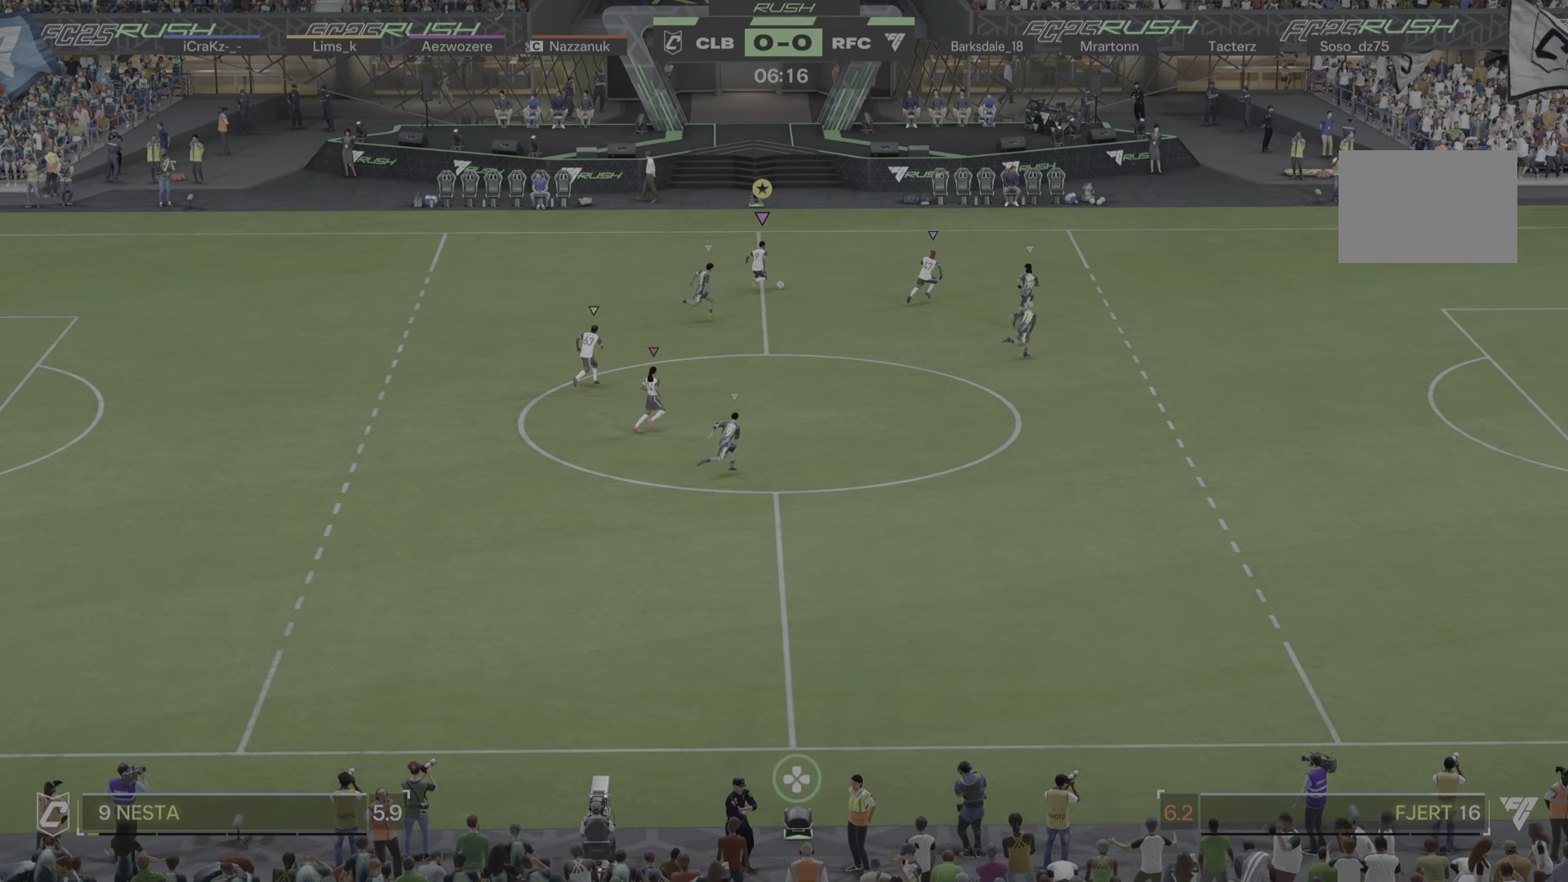
{"buttons": [], "left_stick": "right", "right_stick": "center", "events": [[233, "TRIANGLE", "up"]]}
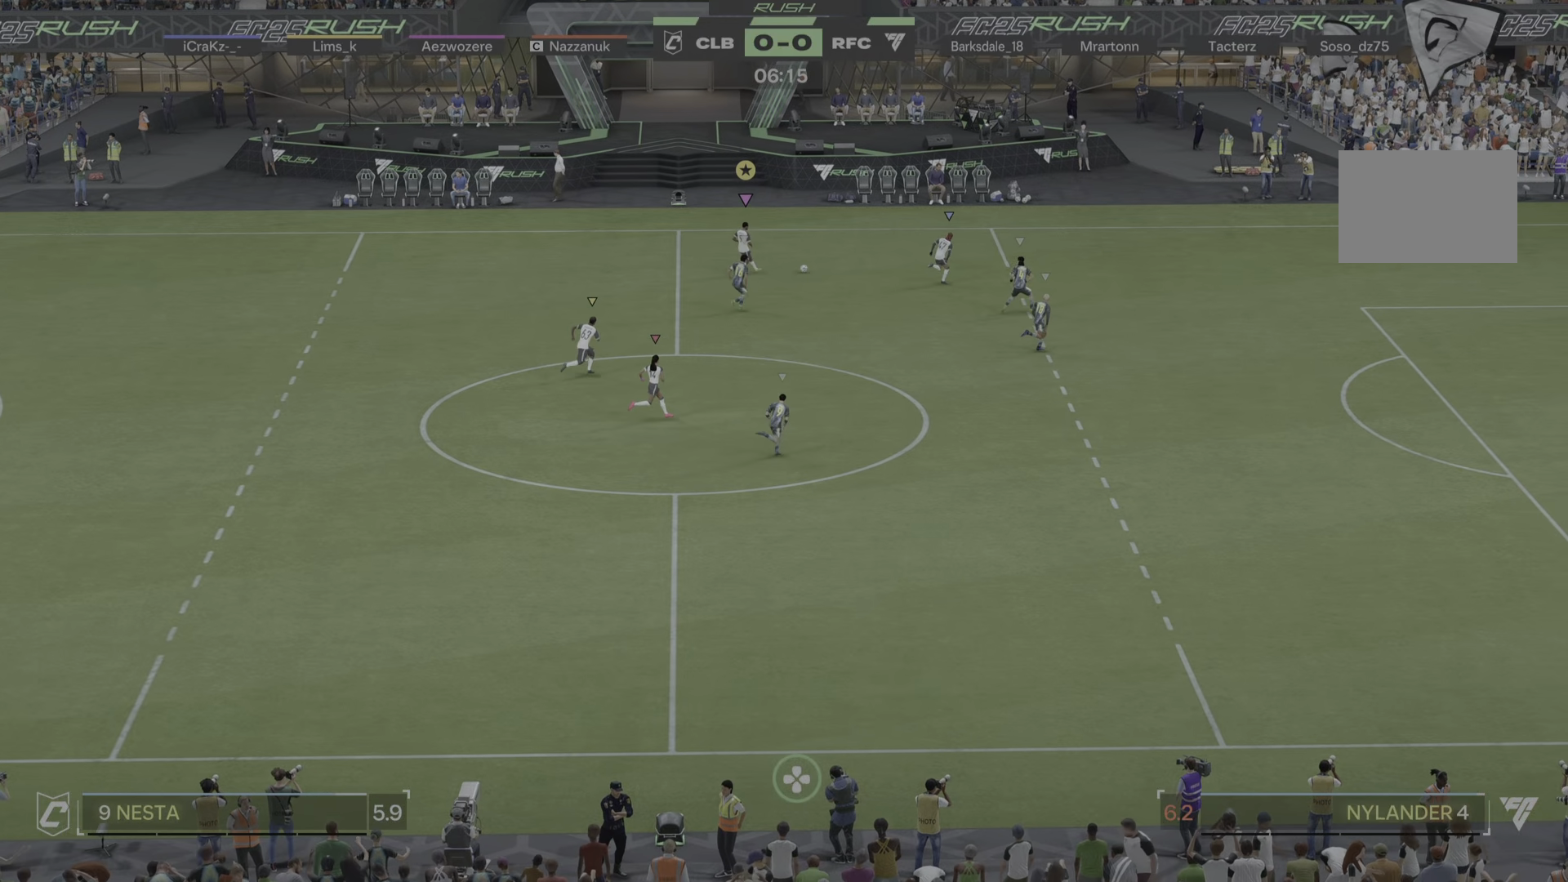
{"buttons": [], "left_stick": "right", "right_stick": "center", "events": []}
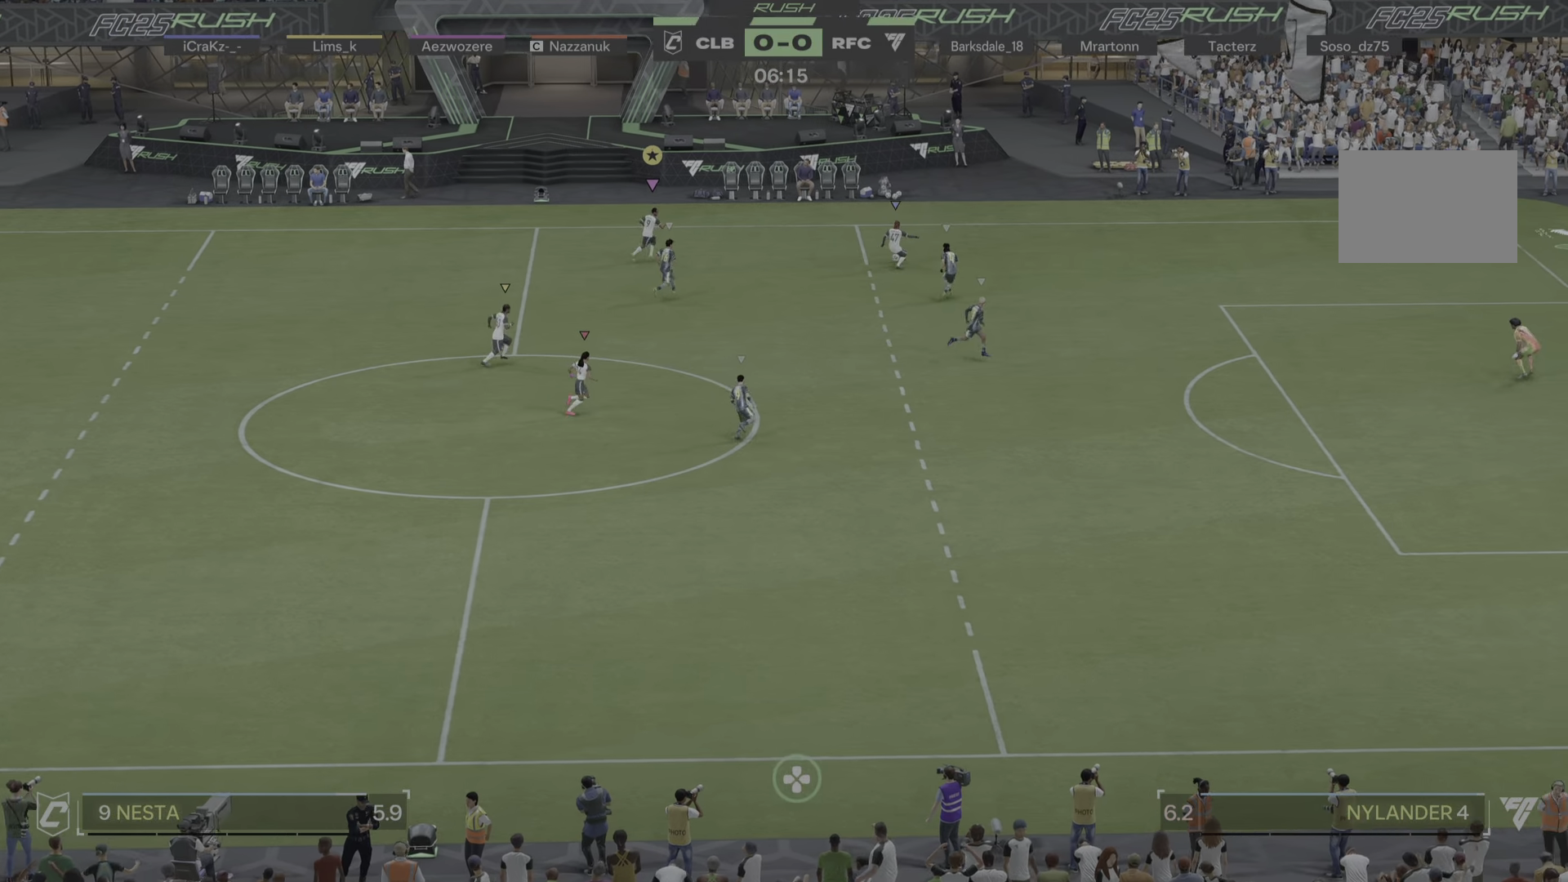
{"buttons": [], "left_stick": "right", "right_stick": "center", "events": []}